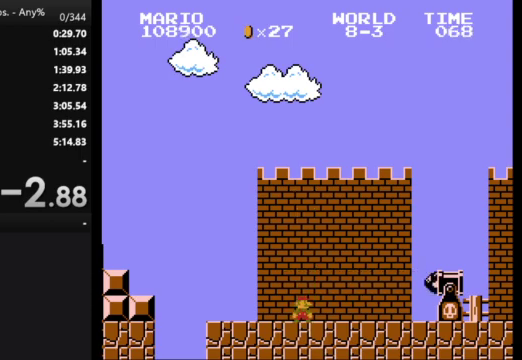
Gameplay with a controller (Nintendo layout); each line is a JSON object with the inputs held at the frame after it. "events" lists button and stick changes between this image and that frame as [ms after this image, input, new state], when the widget could be followed in between. Not read: L3 R3.
{"buttons": ["A"], "events": [[400, "A", "down"]]}
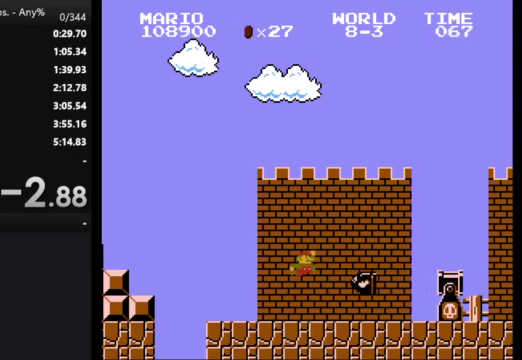
{"buttons": [], "events": [[100, "A", "up"]]}
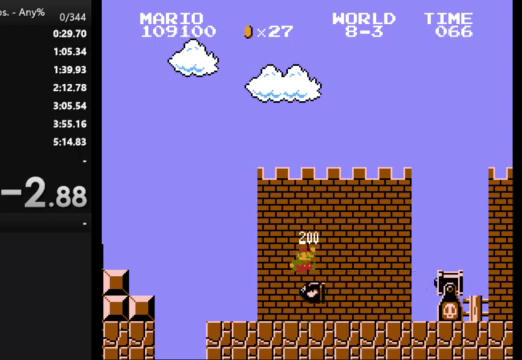
{"buttons": ["A"], "events": [[400, "A", "down"]]}
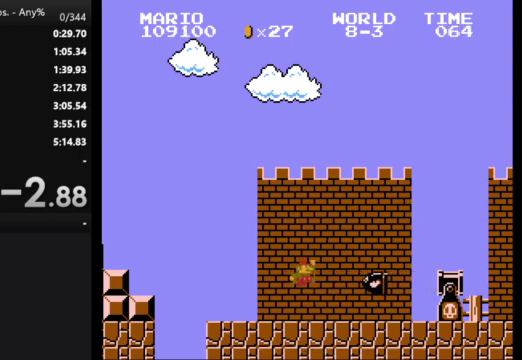
{"buttons": [], "events": [[167, "A", "up"]]}
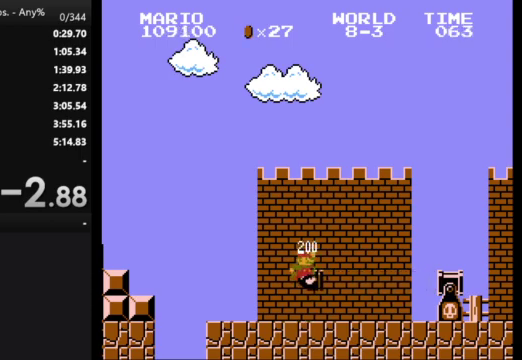
{"buttons": [], "events": []}
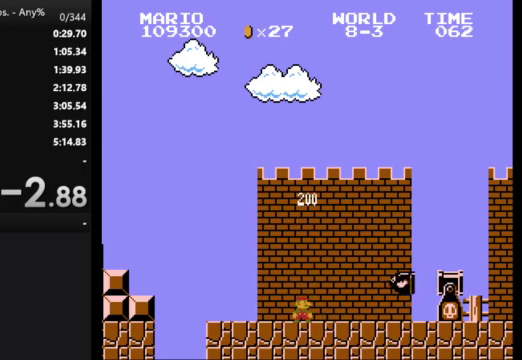
{"buttons": [], "events": [[33, "A", "down"], [300, "A", "up"]]}
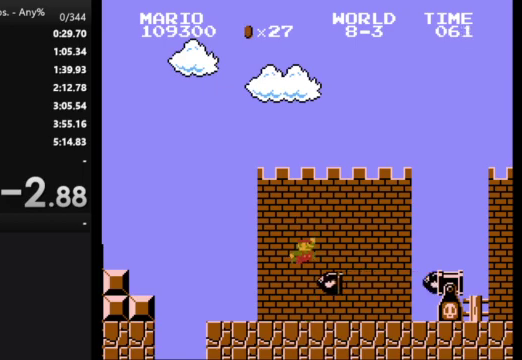
{"buttons": ["A"], "events": [[467, "A", "down"]]}
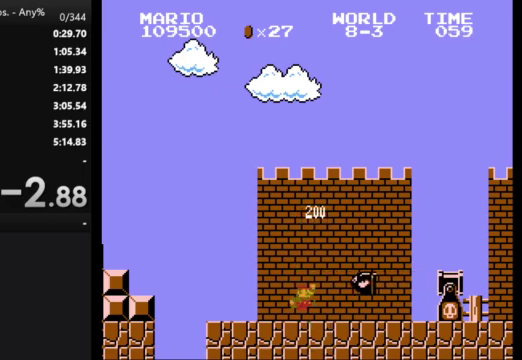
{"buttons": [], "events": [[100, "A", "up"]]}
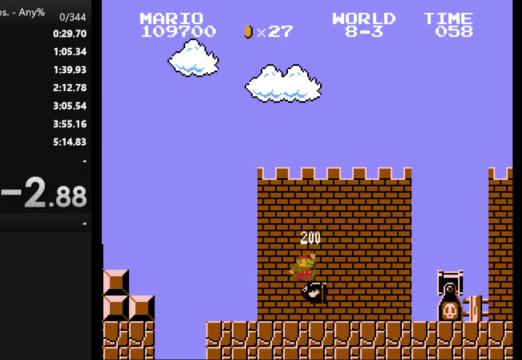
{"buttons": [], "events": []}
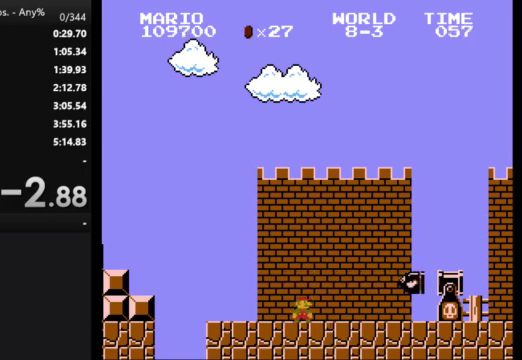
{"buttons": [], "events": [[100, "A", "down"], [367, "A", "up"]]}
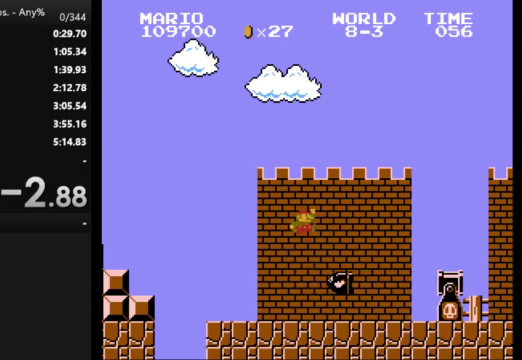
{"buttons": [], "events": []}
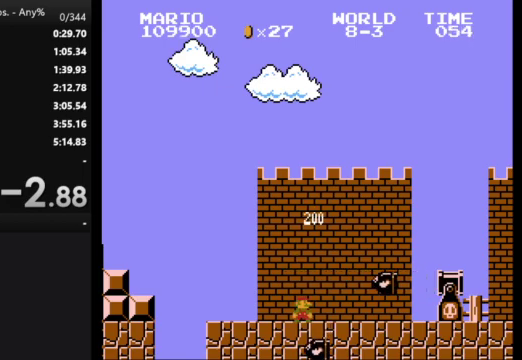
{"buttons": [], "events": [[67, "A", "down"], [200, "A", "up"]]}
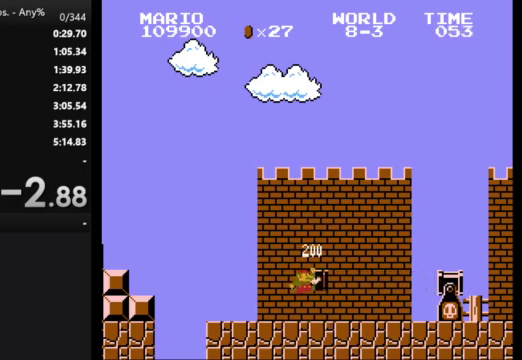
{"buttons": [], "events": []}
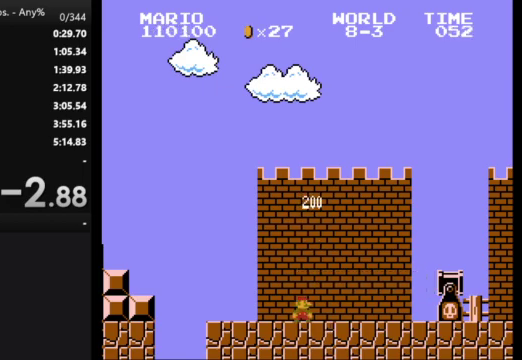
{"buttons": [], "events": []}
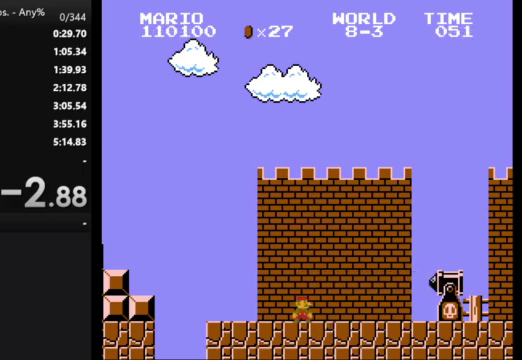
{"buttons": ["A"], "events": [[433, "A", "down"]]}
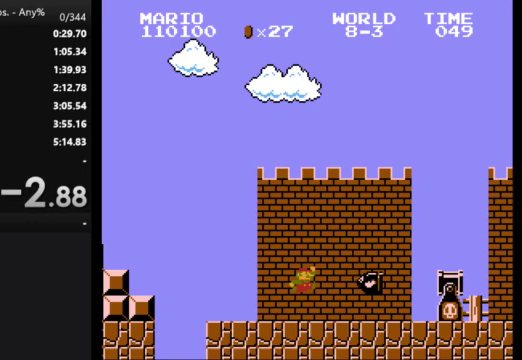
{"buttons": [], "events": [[167, "A", "up"]]}
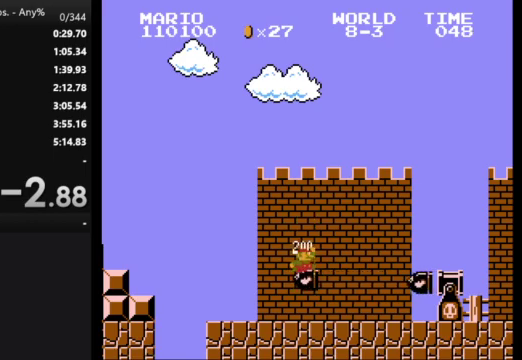
{"buttons": [], "events": [[367, "A", "down"], [500, "A", "up"]]}
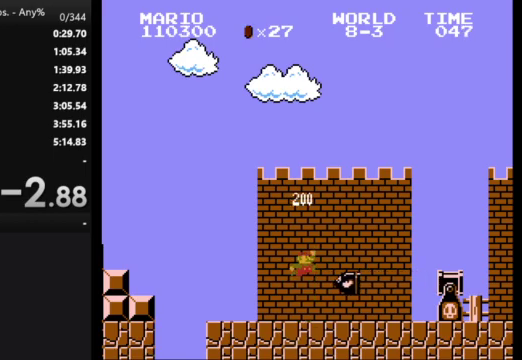
{"buttons": [], "events": []}
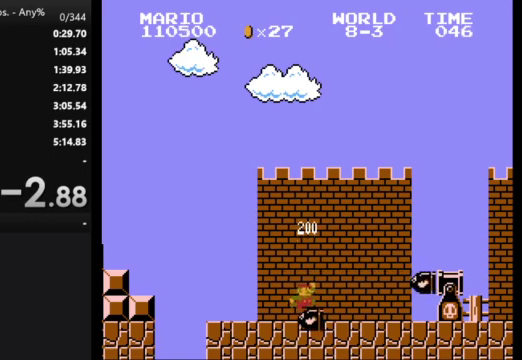
{"buttons": [], "events": [[300, "A", "down"], [467, "A", "up"]]}
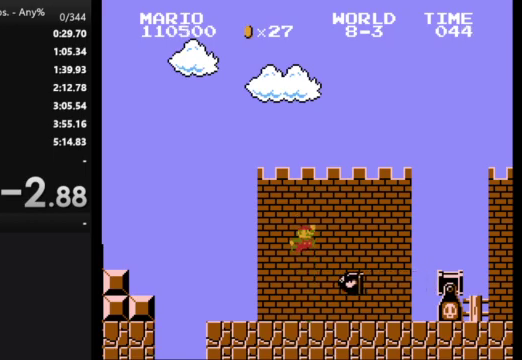
{"buttons": [], "events": []}
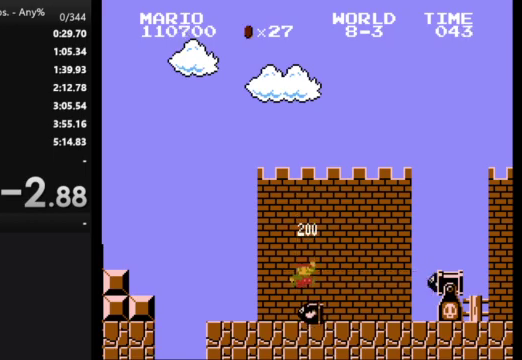
{"buttons": ["A"], "events": [[400, "A", "down"]]}
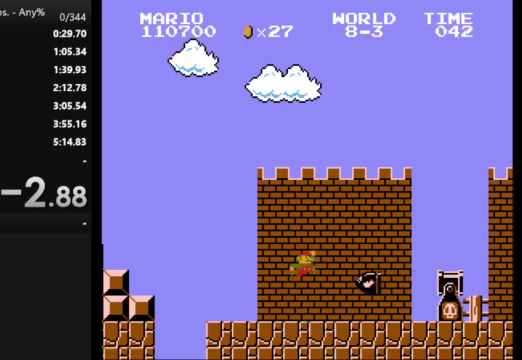
{"buttons": [], "events": [[200, "A", "up"]]}
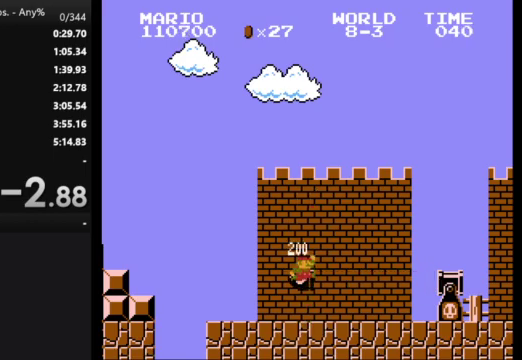
{"buttons": [], "events": []}
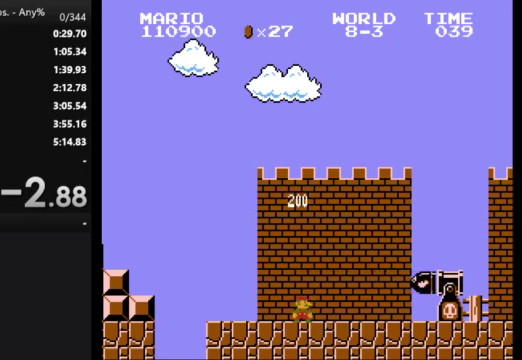
{"buttons": [], "events": [[367, "A", "down"], [500, "A", "up"]]}
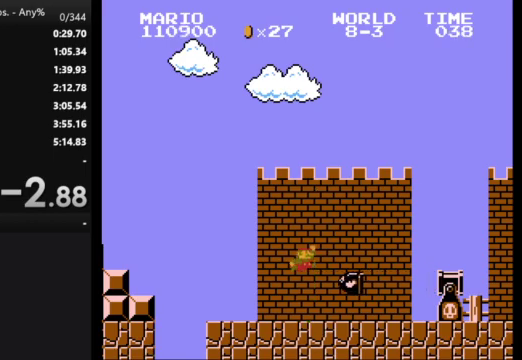
{"buttons": [], "events": []}
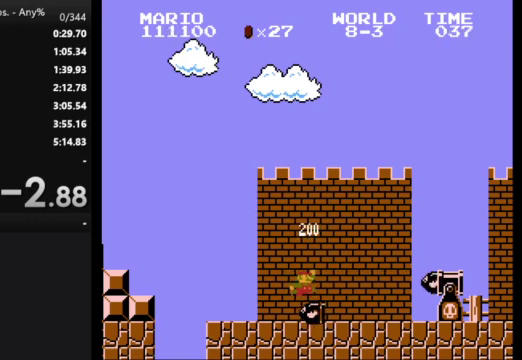
{"buttons": ["A"], "events": [[300, "A", "down"]]}
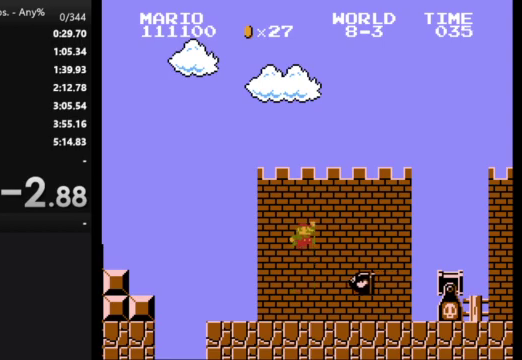
{"buttons": [], "events": [[67, "A", "up"]]}
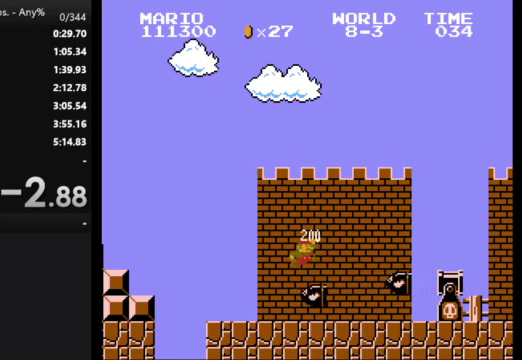
{"buttons": [], "events": [[233, "A", "down"], [333, "A", "up"]]}